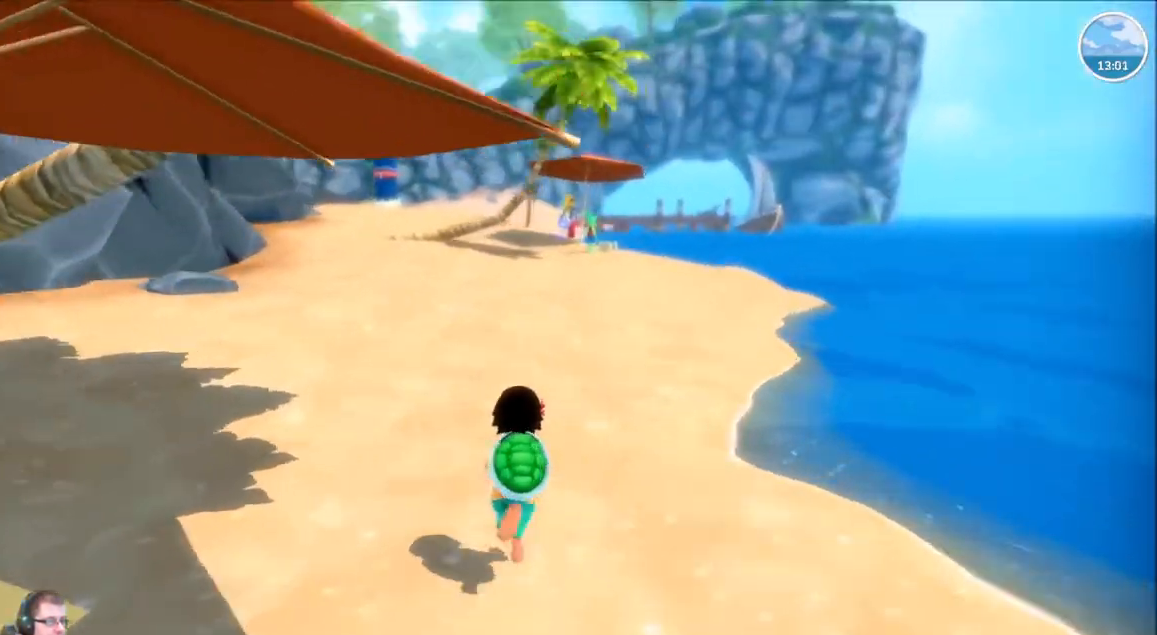
Gameplay with a controller (Xbox layout); each line is a JSON object with the inputs held at the frame after it. "events" lists button and stick changes between this image and that frame as [ms after this image, input, new state], when the widget could be followed in between. Not read: L3 R3.
{"buttons": ["R2"], "left_stick": "up", "right_stick": "center", "events": [[167, "right_stick", "center"]]}
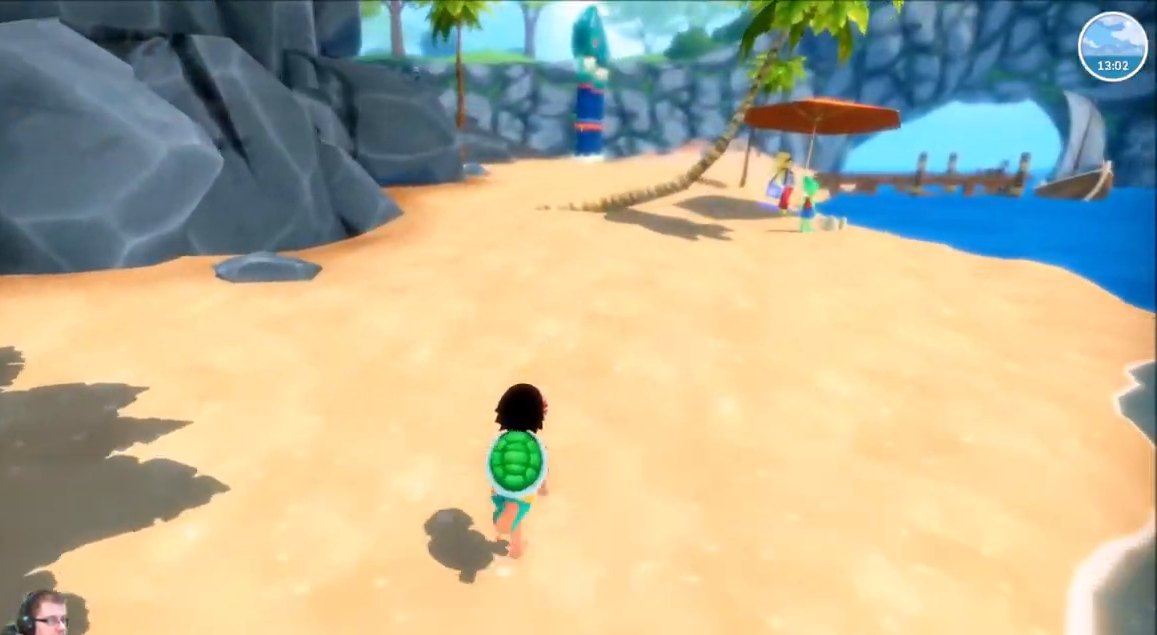
{"buttons": ["R2"], "left_stick": "up", "right_stick": "down-left", "events": [[300, "right_stick", "left"], [467, "right_stick", "down-left"]]}
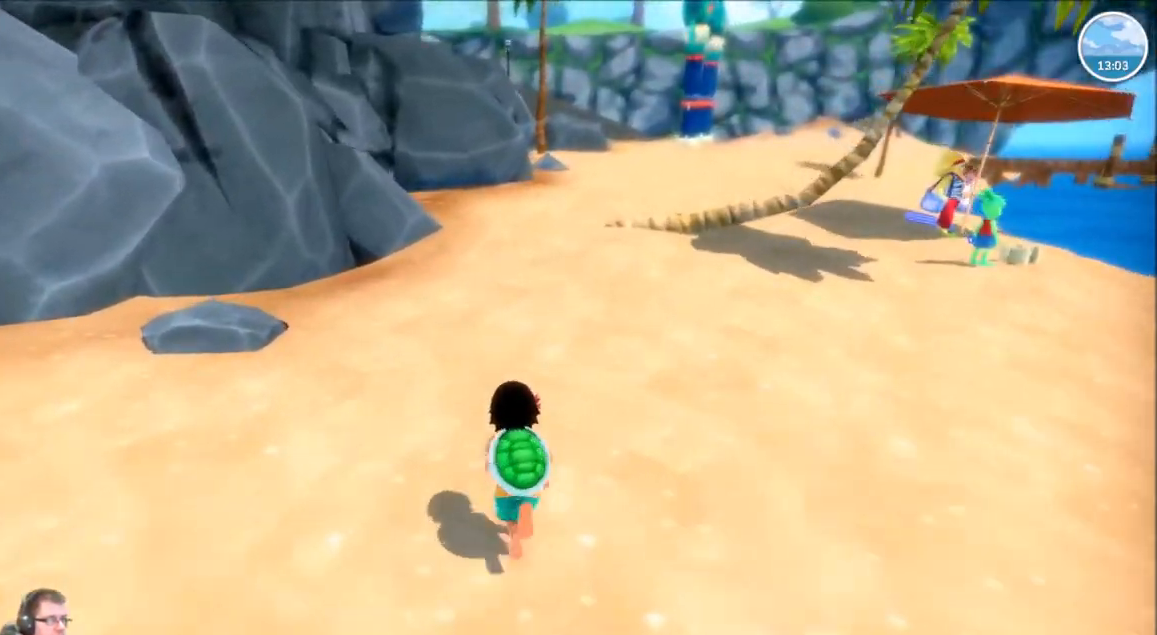
{"buttons": ["R2"], "left_stick": "up-right", "right_stick": "down-left", "events": [[300, "left_stick", "up-right"]]}
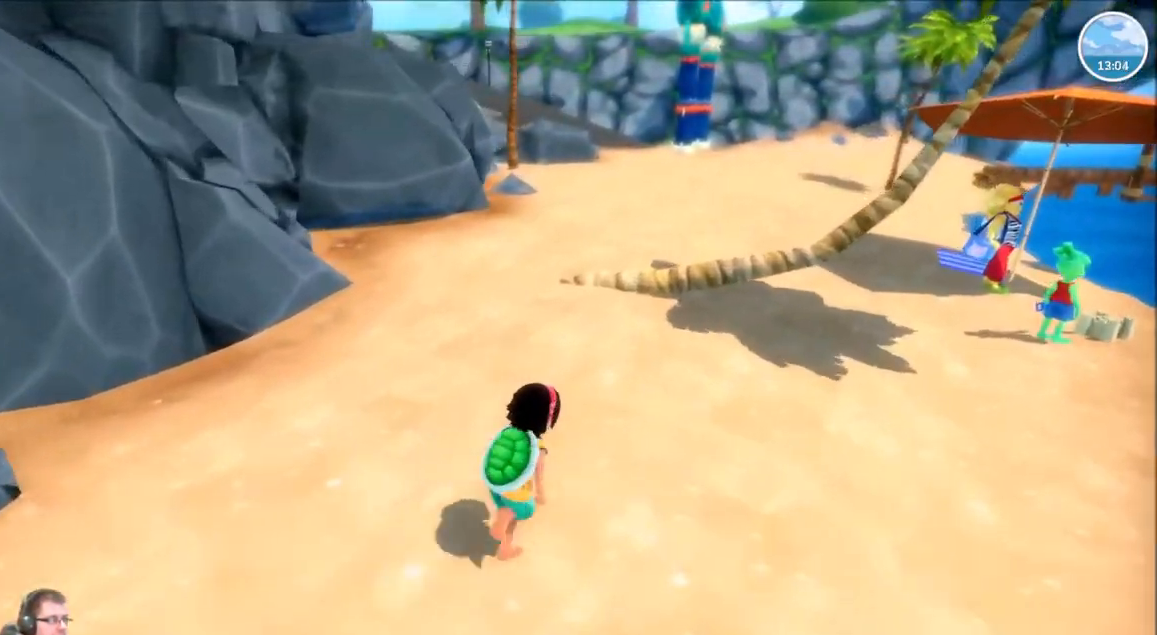
{"buttons": ["R2"], "left_stick": "up-left", "right_stick": "down-left", "events": [[434, "left_stick", "up-left"]]}
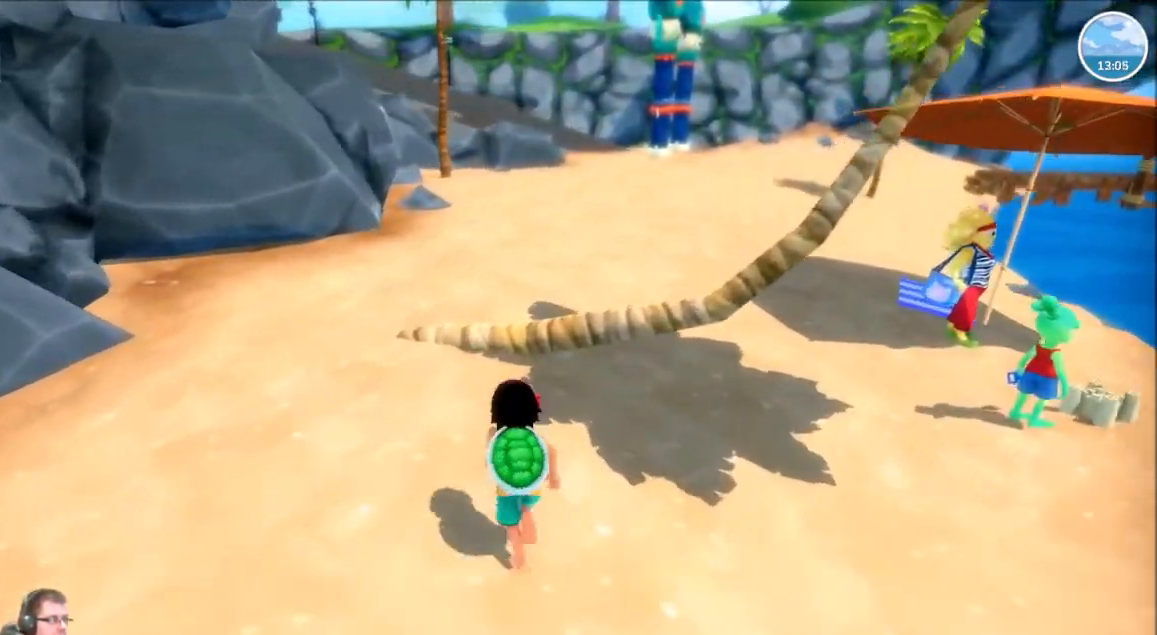
{"buttons": ["R2"], "left_stick": "up", "right_stick": "up-right"}
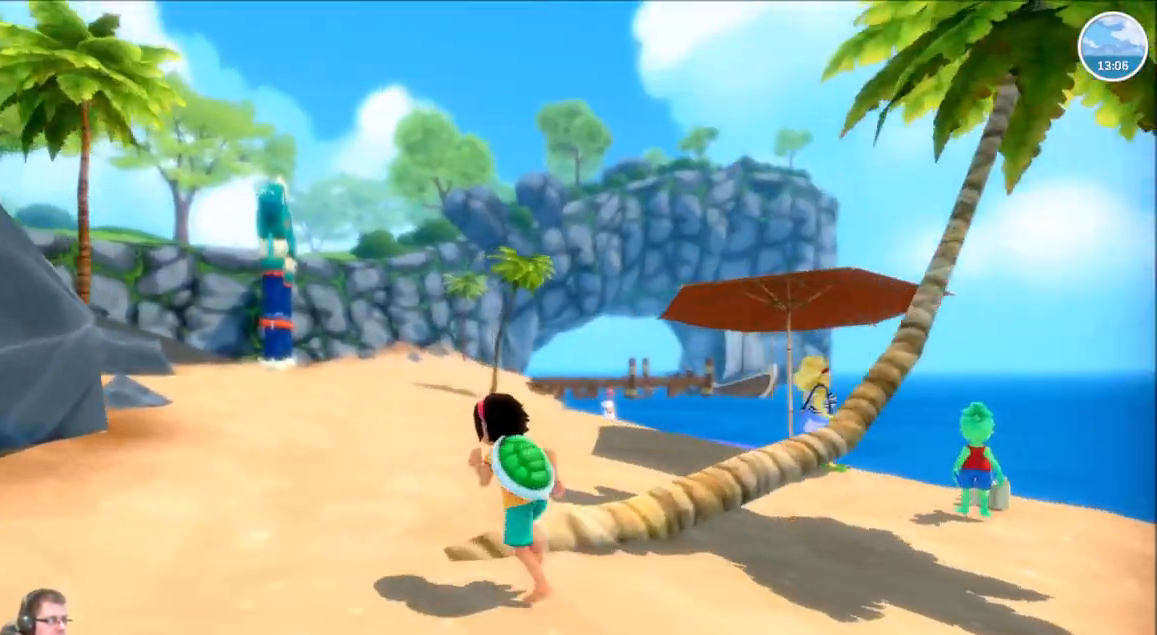
{"buttons": [], "left_stick": "center", "right_stick": "center", "events": [[100, "R2", "up"], [134, "left_stick", "center"], [134, "right_stick", "down-right"], [200, "right_stick", "right"], [367, "right_stick", "up-right"], [467, "right_stick", "center"]]}
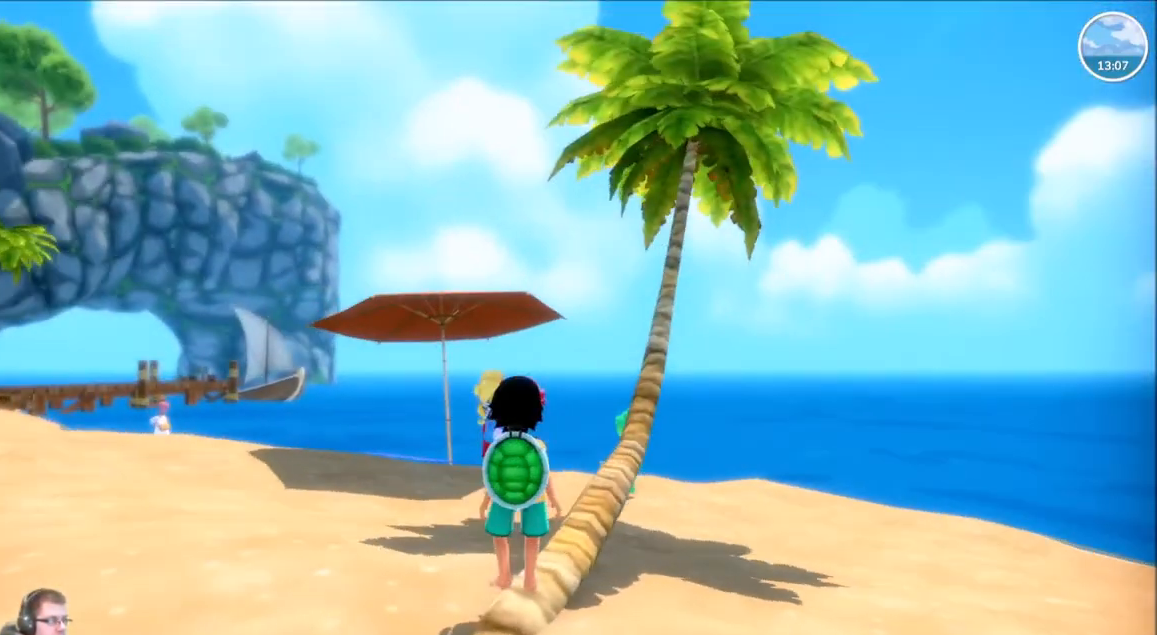
{"buttons": [], "left_stick": "up", "right_stick": "center", "events": [[167, "left_stick", "up"]]}
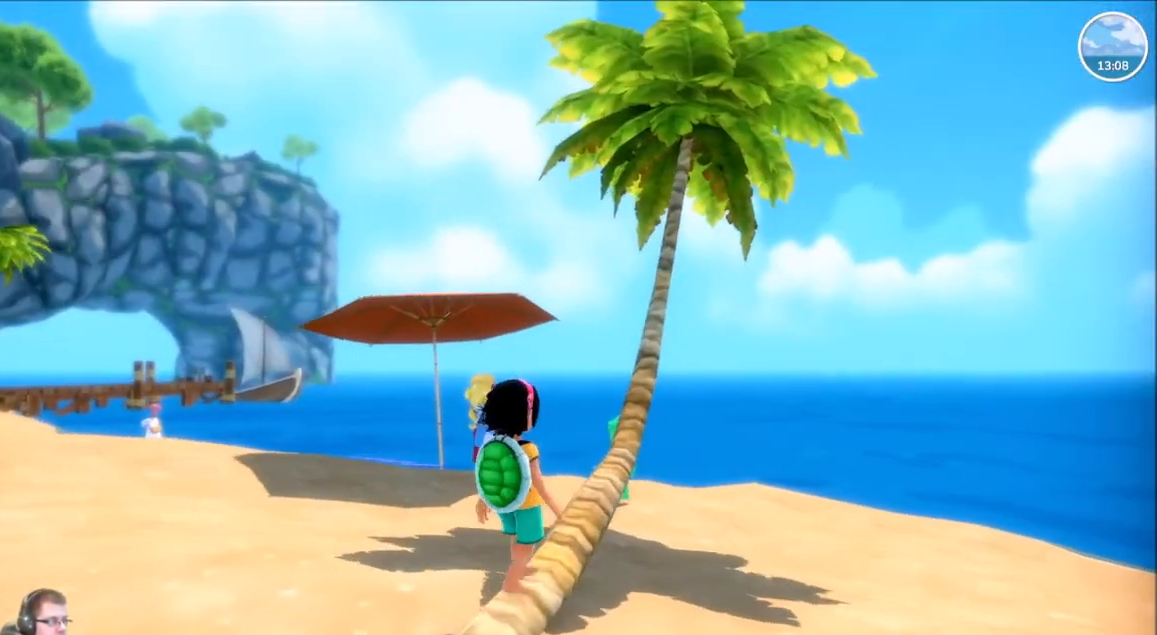
{"buttons": [], "left_stick": "up", "right_stick": "center", "events": [[167, "right_stick", "right"], [401, "right_stick", "center"]]}
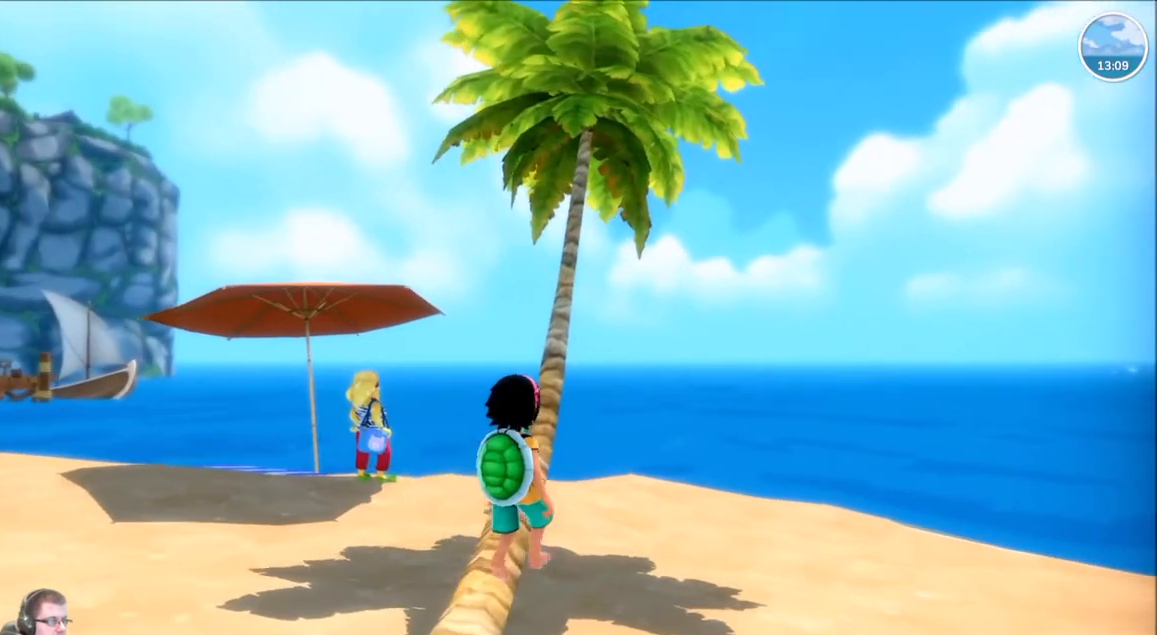
{"buttons": [], "left_stick": "up", "right_stick": "center", "events": []}
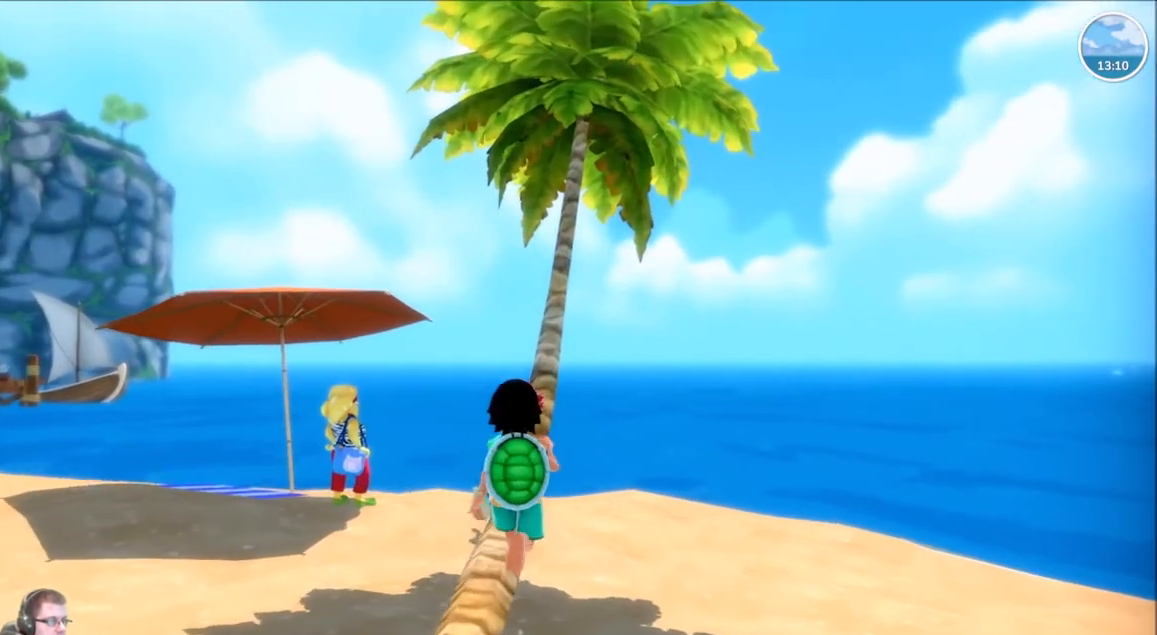
{"buttons": [], "left_stick": "up", "right_stick": "center", "events": [[300, "right_stick", "right"], [501, "right_stick", "center"]]}
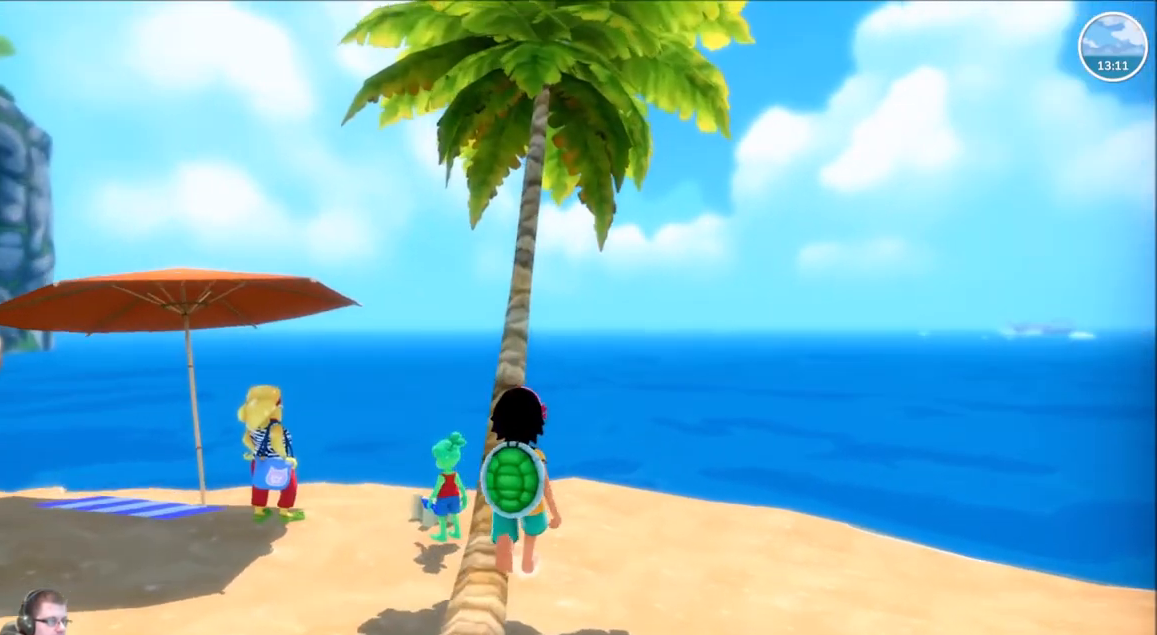
{"buttons": [], "left_stick": "up", "right_stick": "down-right", "events": [[333, "right_stick", "down-right"]]}